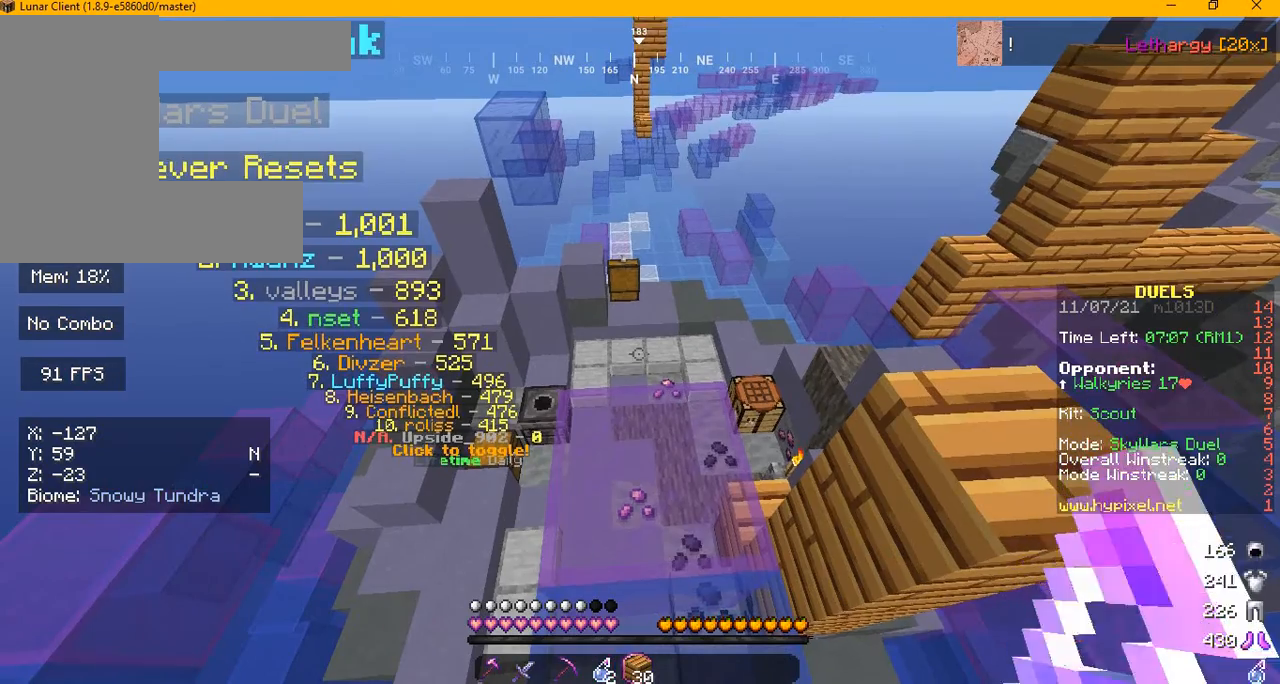
Gameplay with keyboard and mouse; each line is a JSON object with the keys and mouse buttons held at the frame after it. "events" lists presses ("down") and releases ("up") of "a", "d", "s", "w", "mouse_left" and "mouse_right" between this image and that frame as [ms after this image, input, new state], when the widget could be followed in between. "mouse_left", "mouse_right" = the "left", "right" buttons of the "mouse" list. No other keys are recorded. Fast repeated clicks can show as one long hold. Mouse movement is not recorded.
{"keys": ["w"], "mouse": [], "events": [[250, "w", "down"]]}
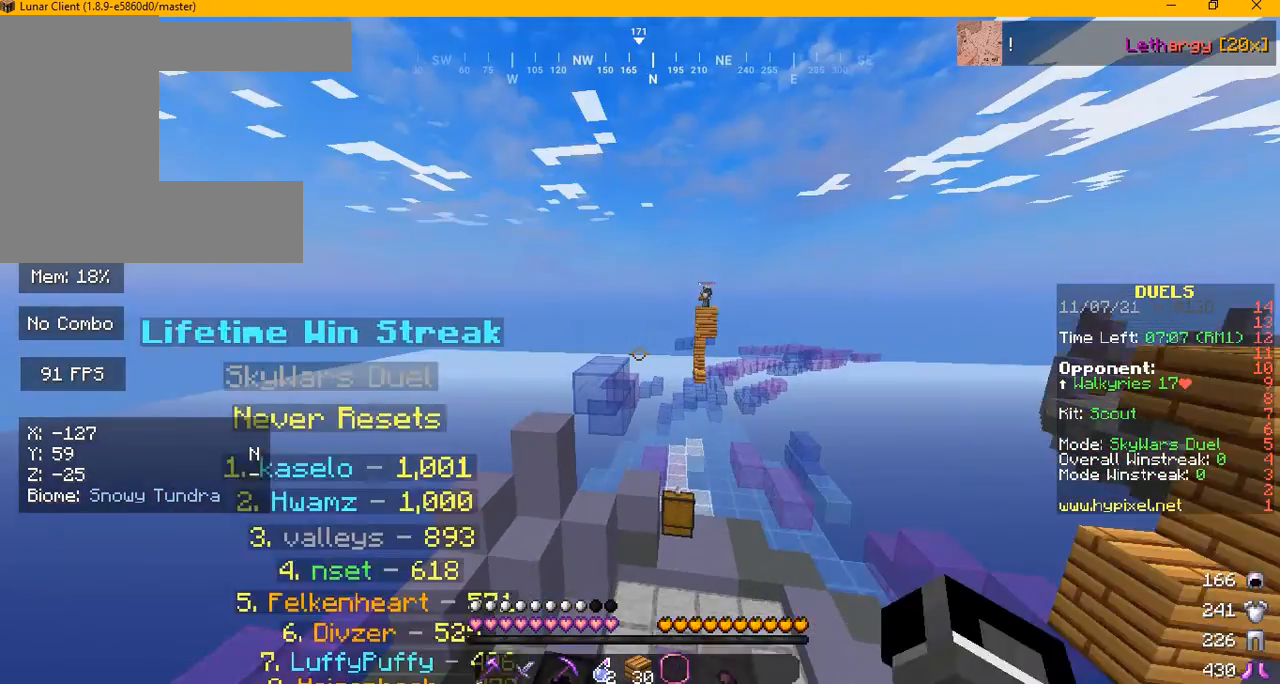
{"keys": ["d", "w"], "mouse": [], "events": [[334, "d", "down"]]}
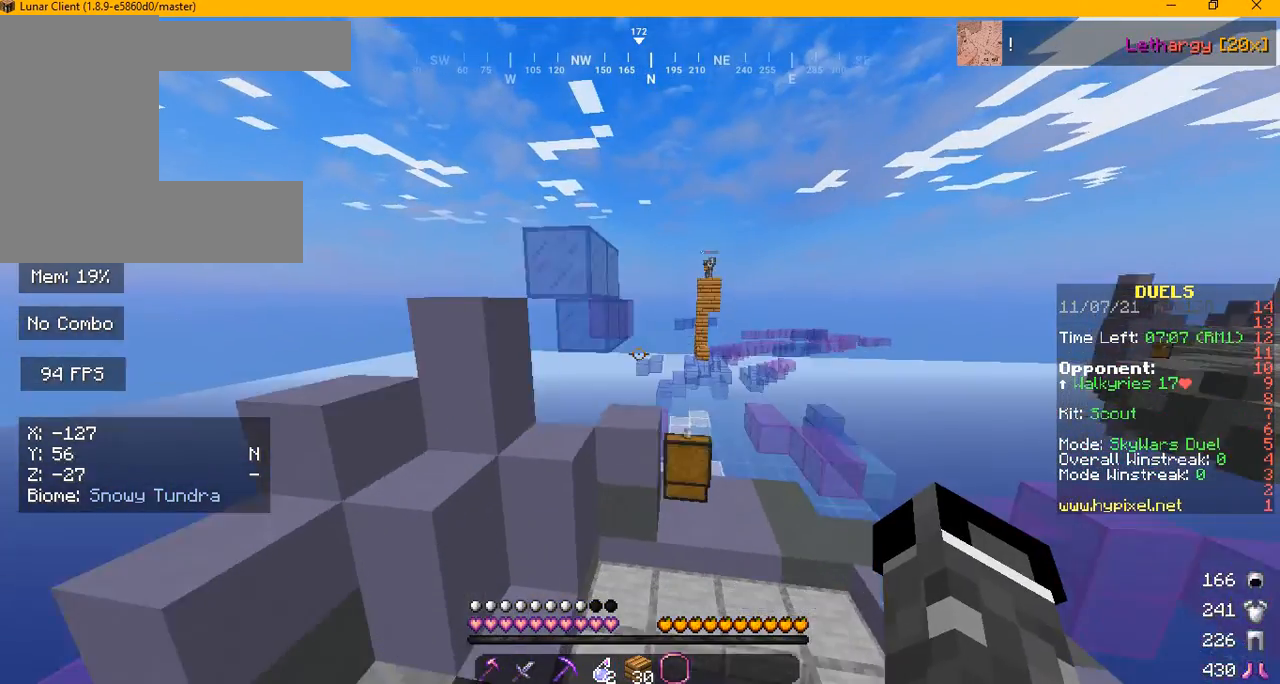
{"keys": ["w"], "mouse": [], "events": [[250, "d", "up"]]}
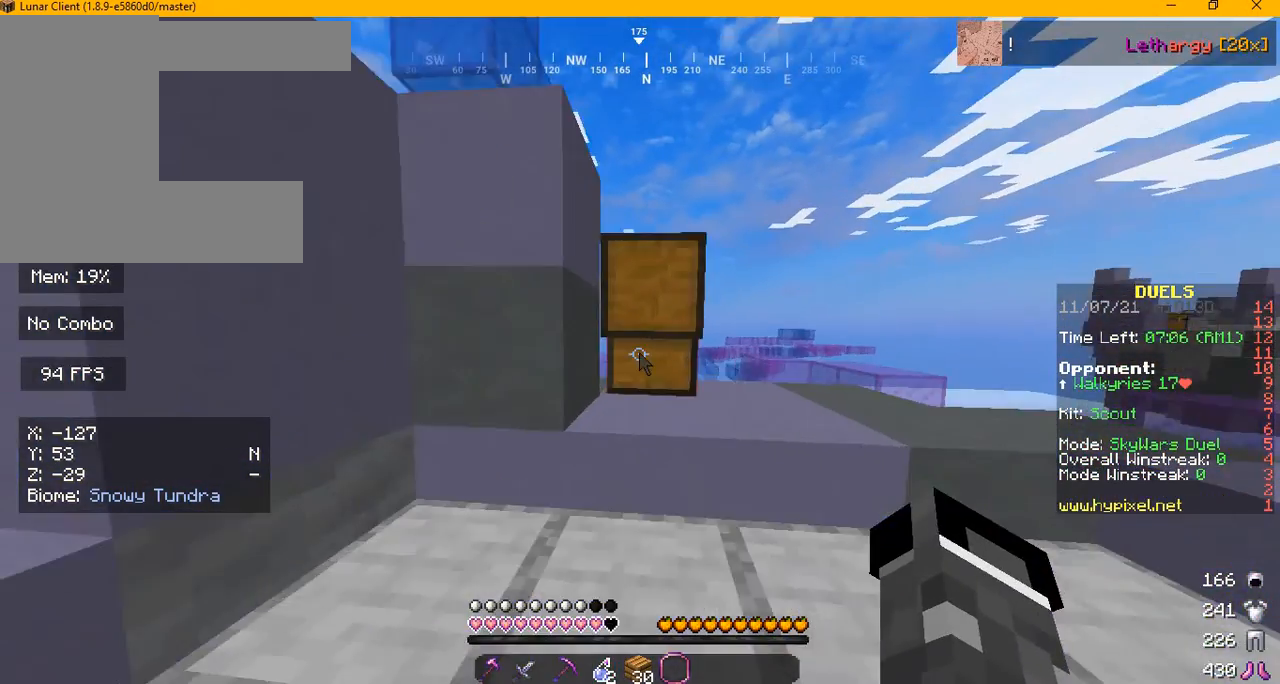
{"keys": [], "mouse": [], "events": [[84, "w", "up"], [125, "mouse_right", "down"], [417, "mouse_right", "up"]]}
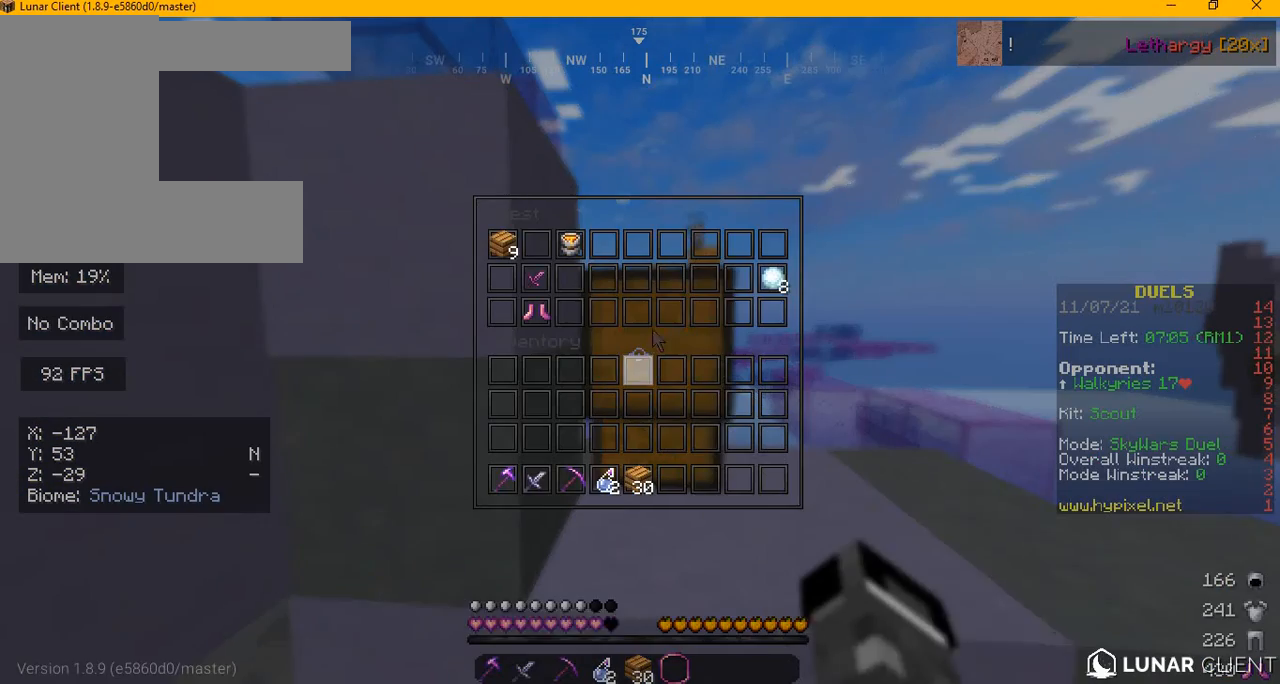
{"keys": [], "mouse": [], "events": []}
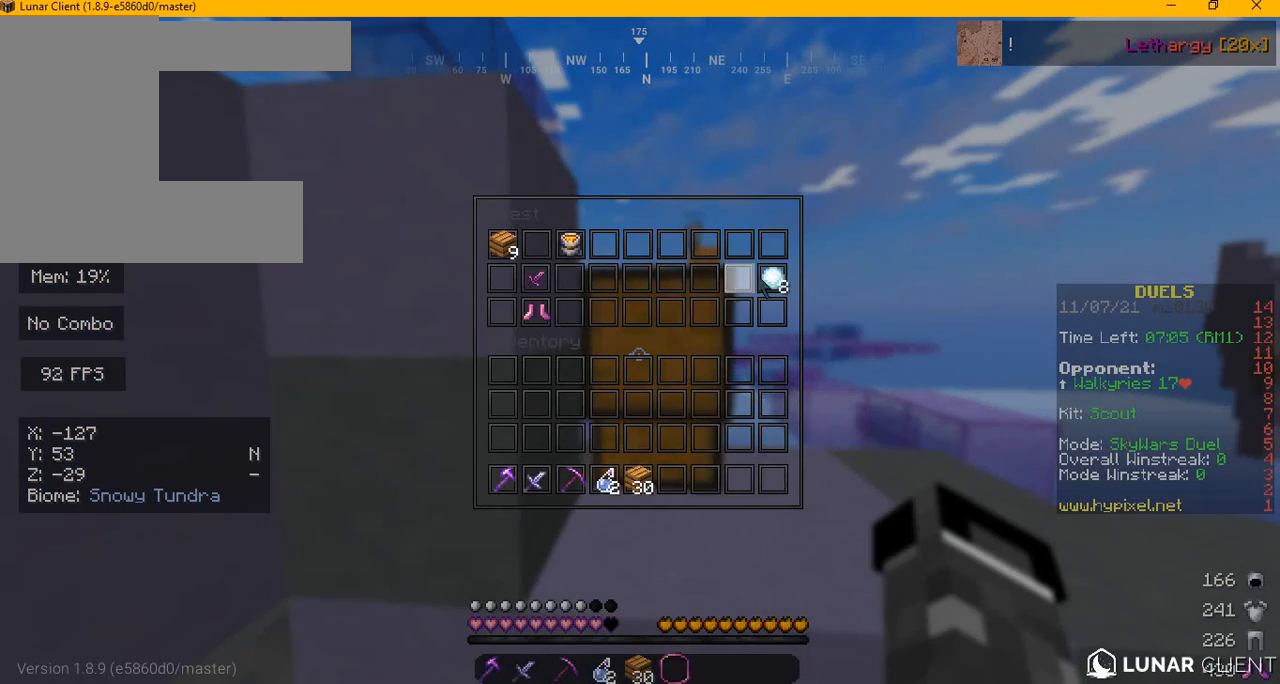
{"keys": [], "mouse": [], "events": []}
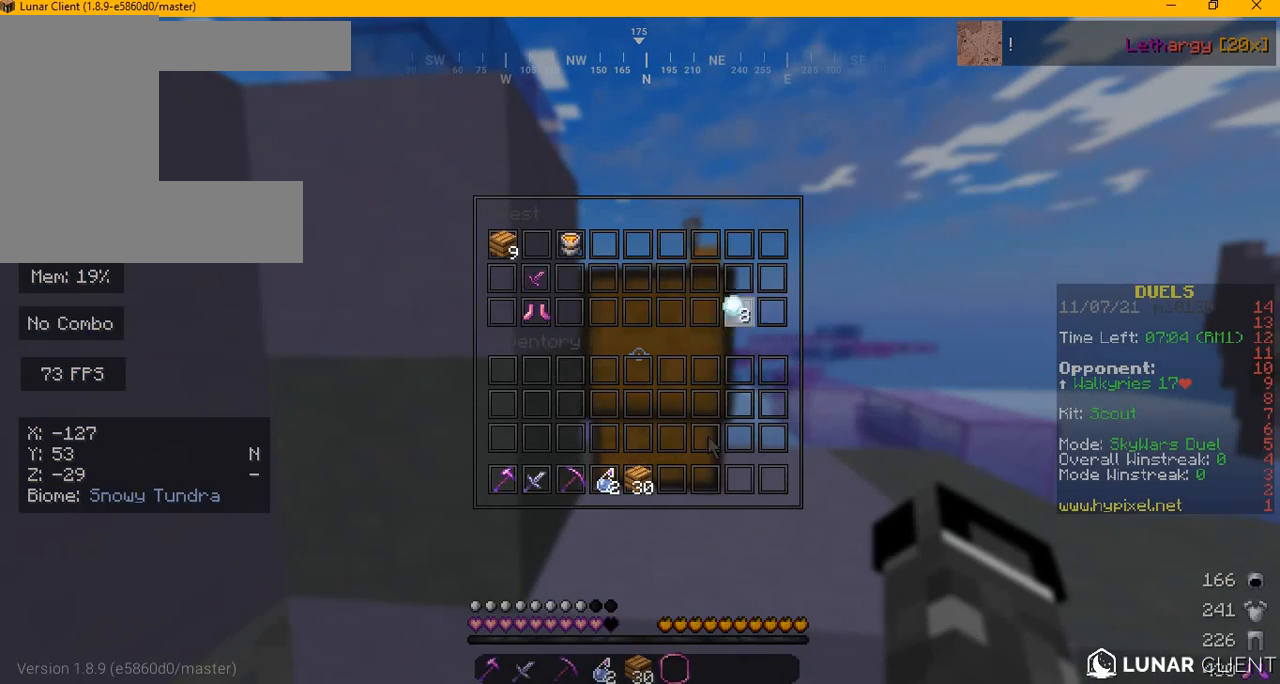
{"keys": [], "mouse": [], "events": []}
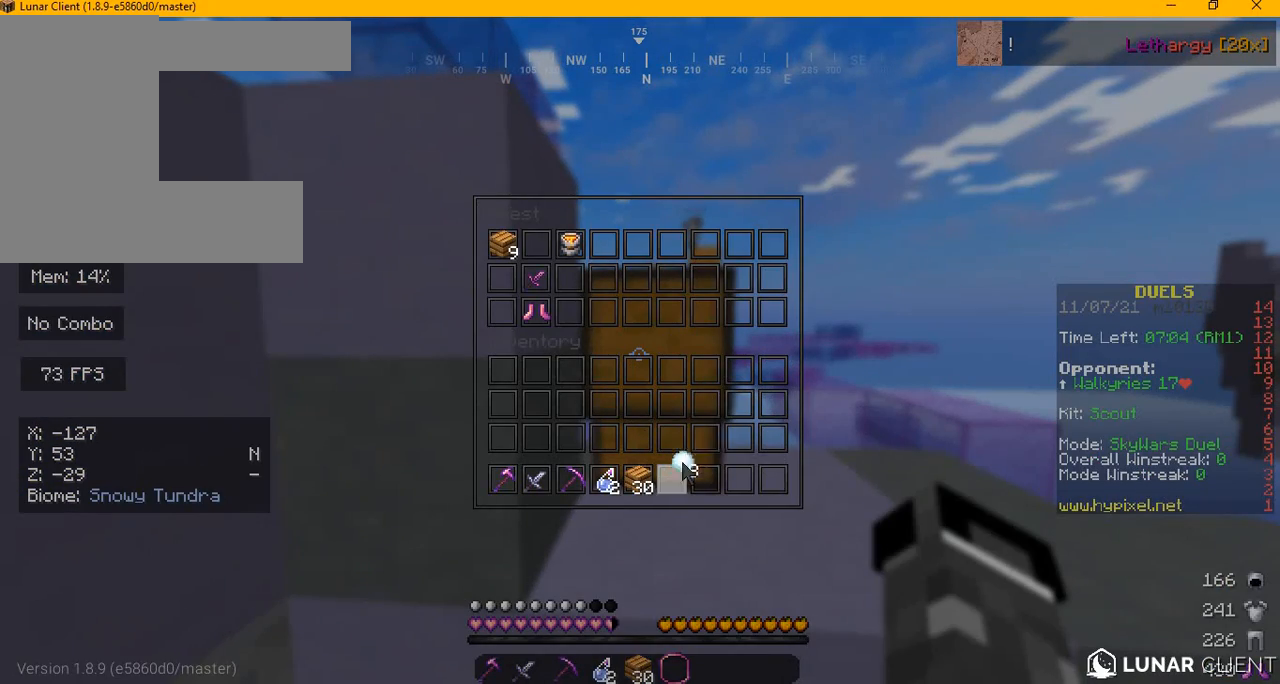
{"keys": [], "mouse": [], "events": []}
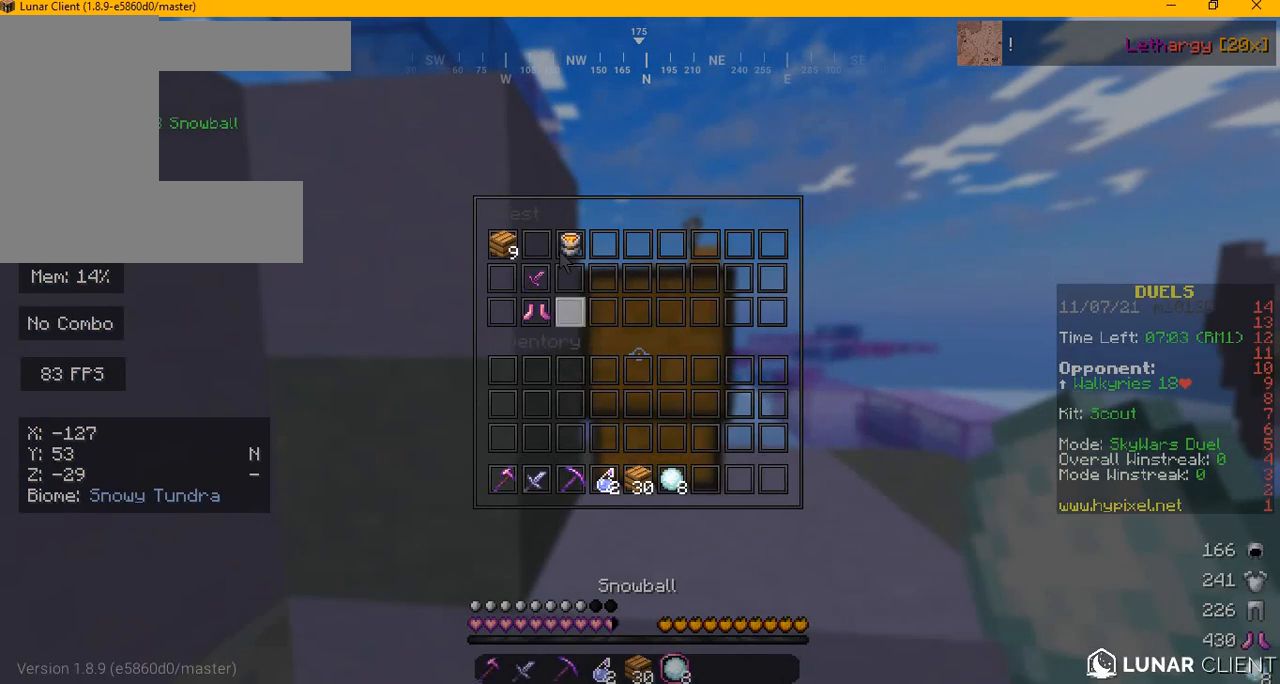
{"keys": [], "mouse": [], "events": []}
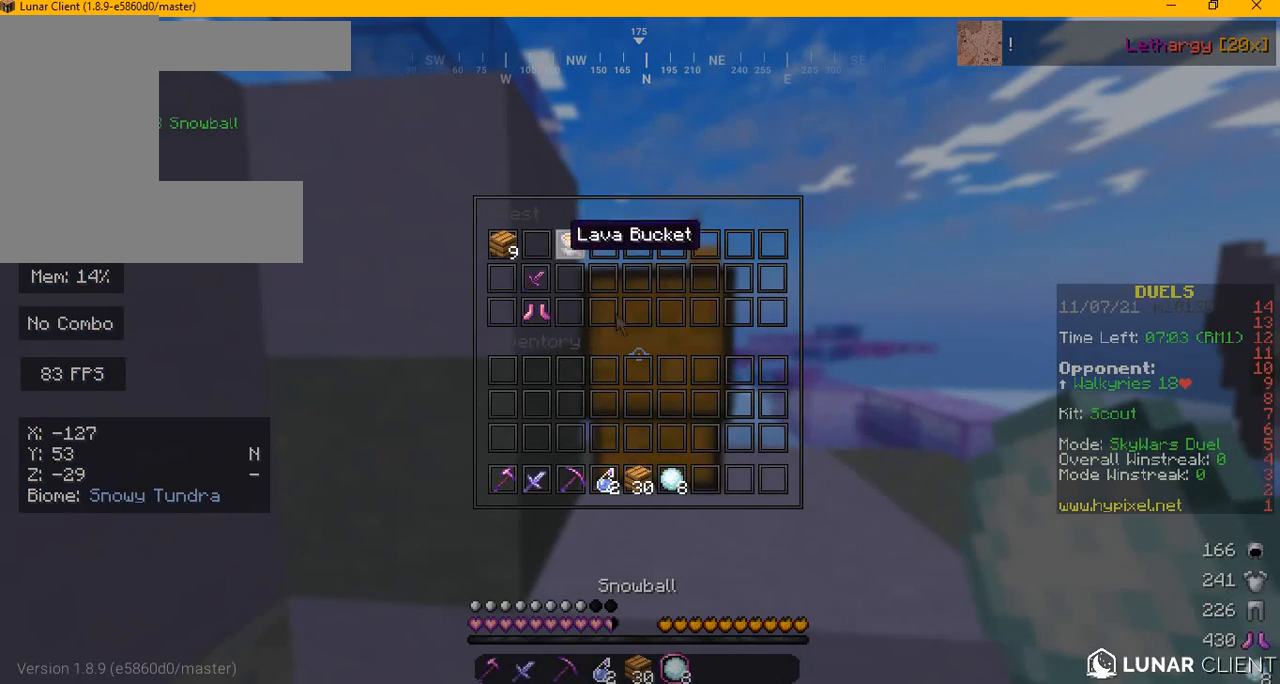
{"keys": [], "mouse": [], "events": []}
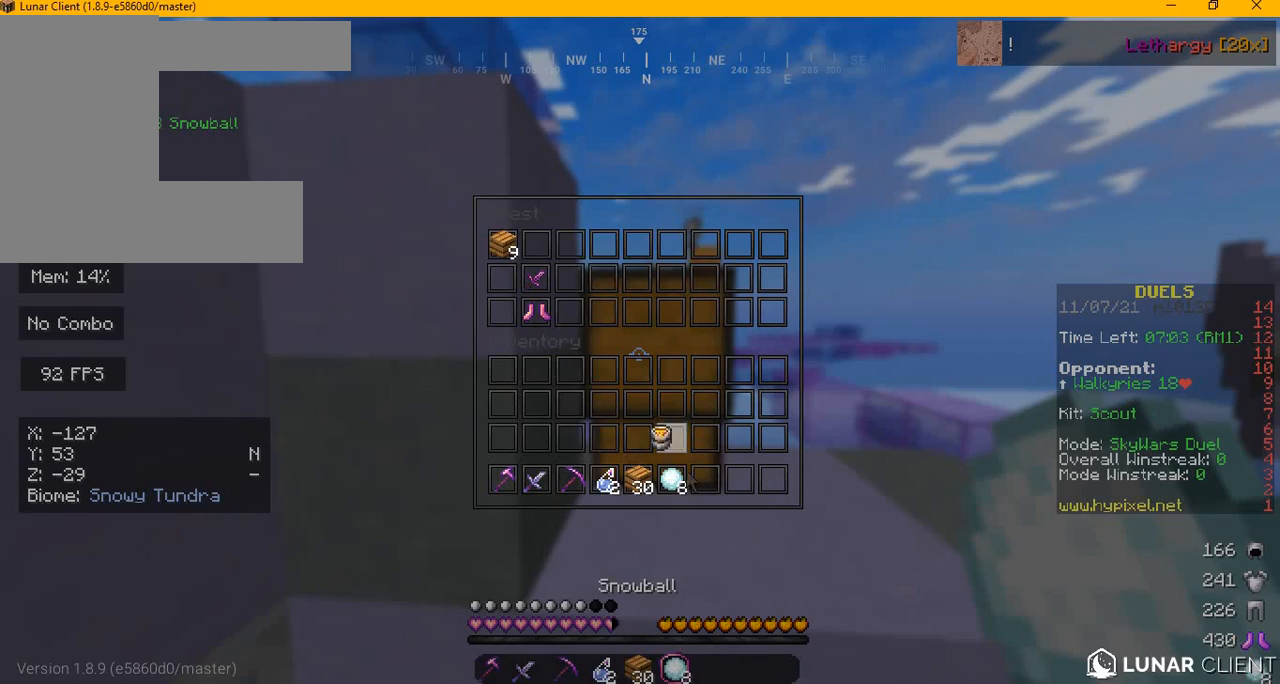
{"keys": [], "mouse": [], "events": []}
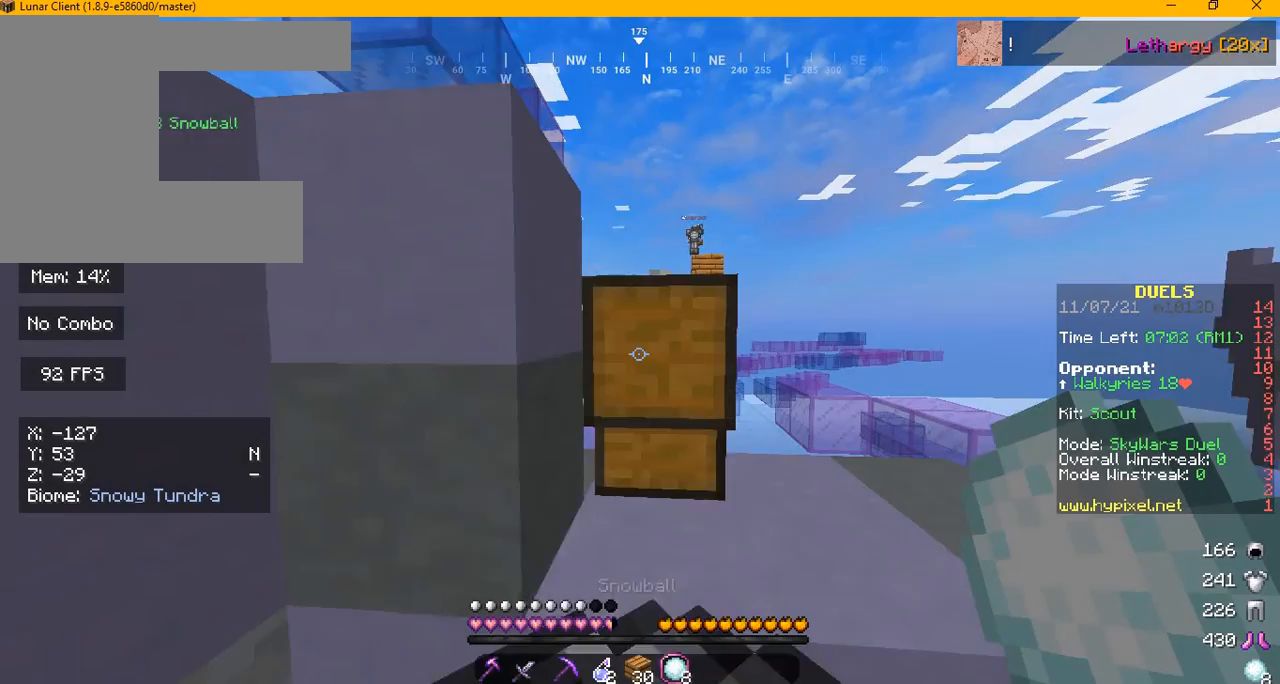
{"keys": [], "mouse": [], "events": []}
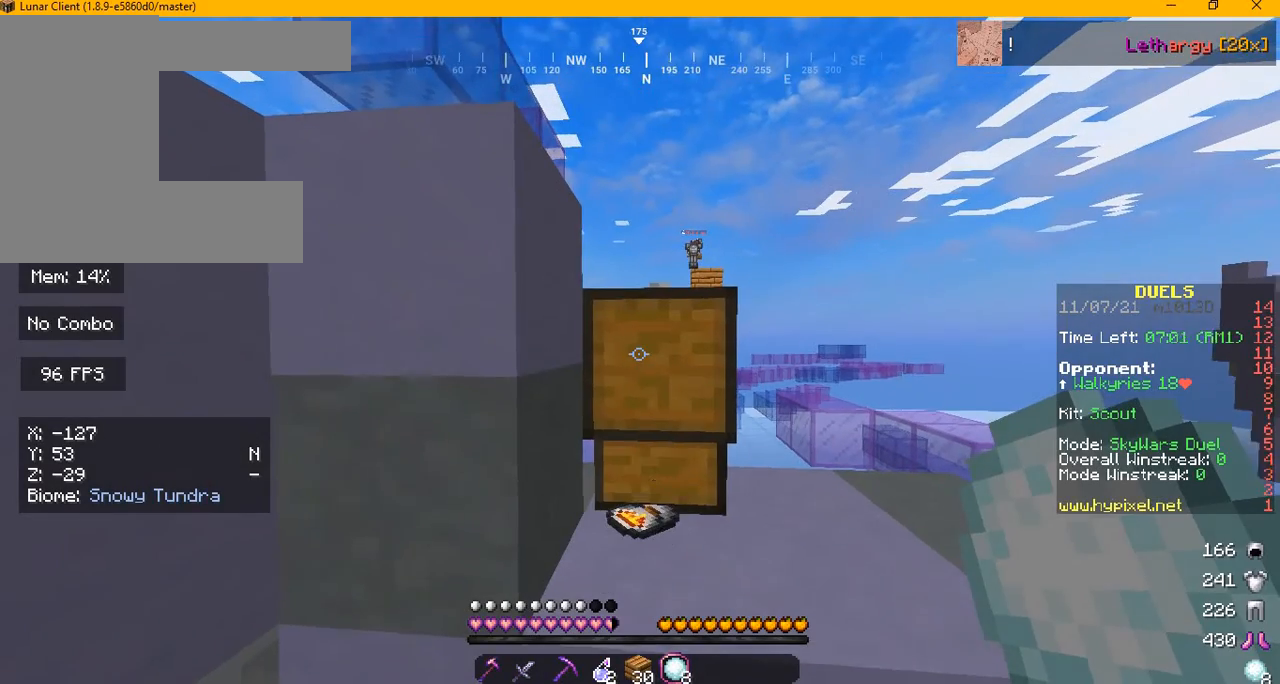
{"keys": ["d"], "mouse": [], "events": [[125, "d", "down"]]}
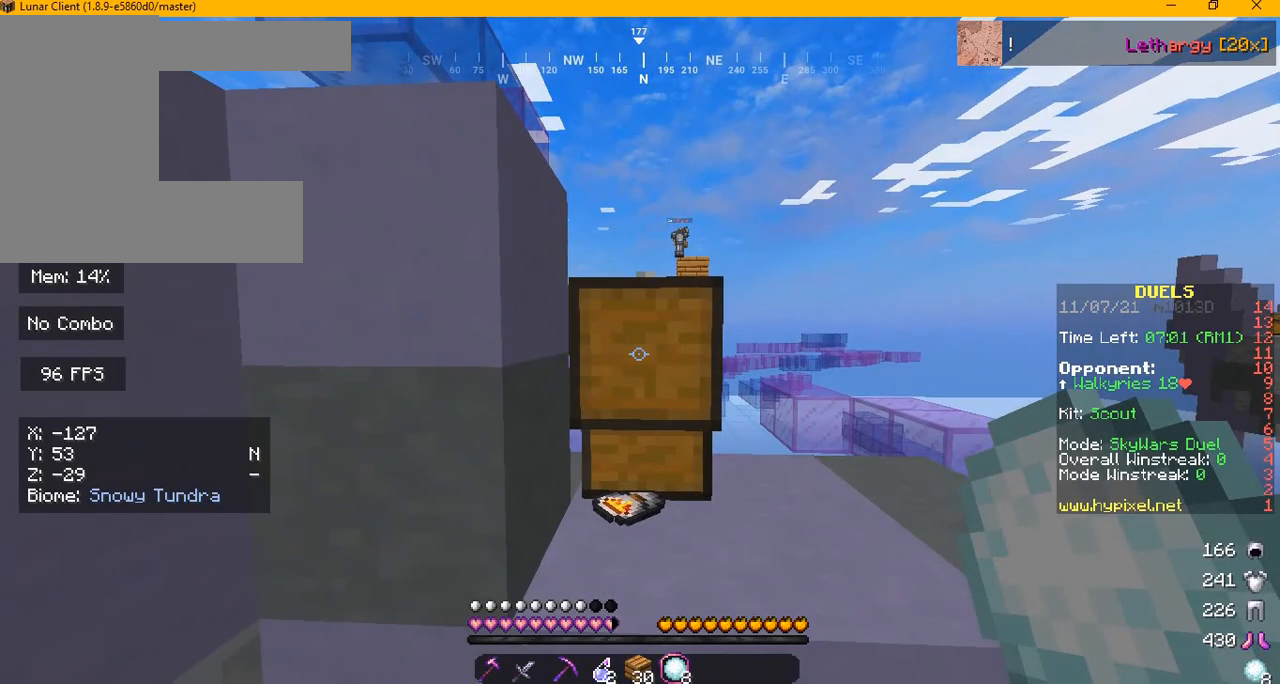
{"keys": [], "mouse": [], "events": [[417, "d", "up"]]}
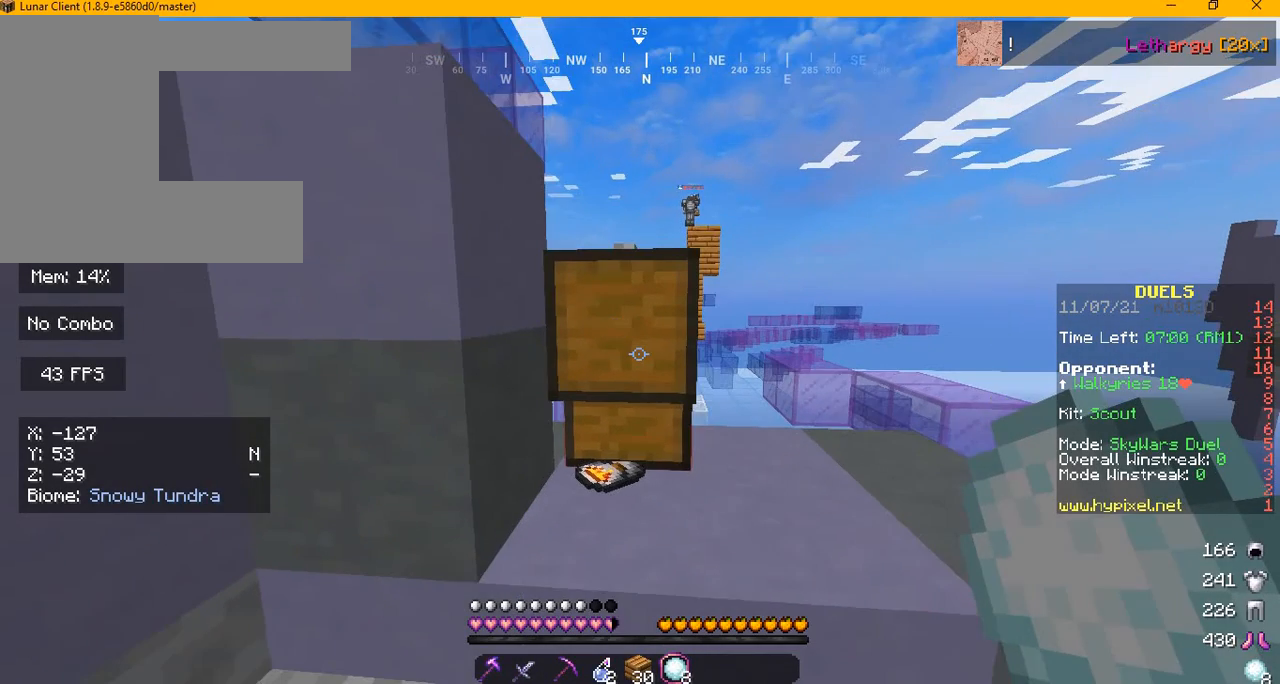
{"keys": [], "mouse": [], "events": []}
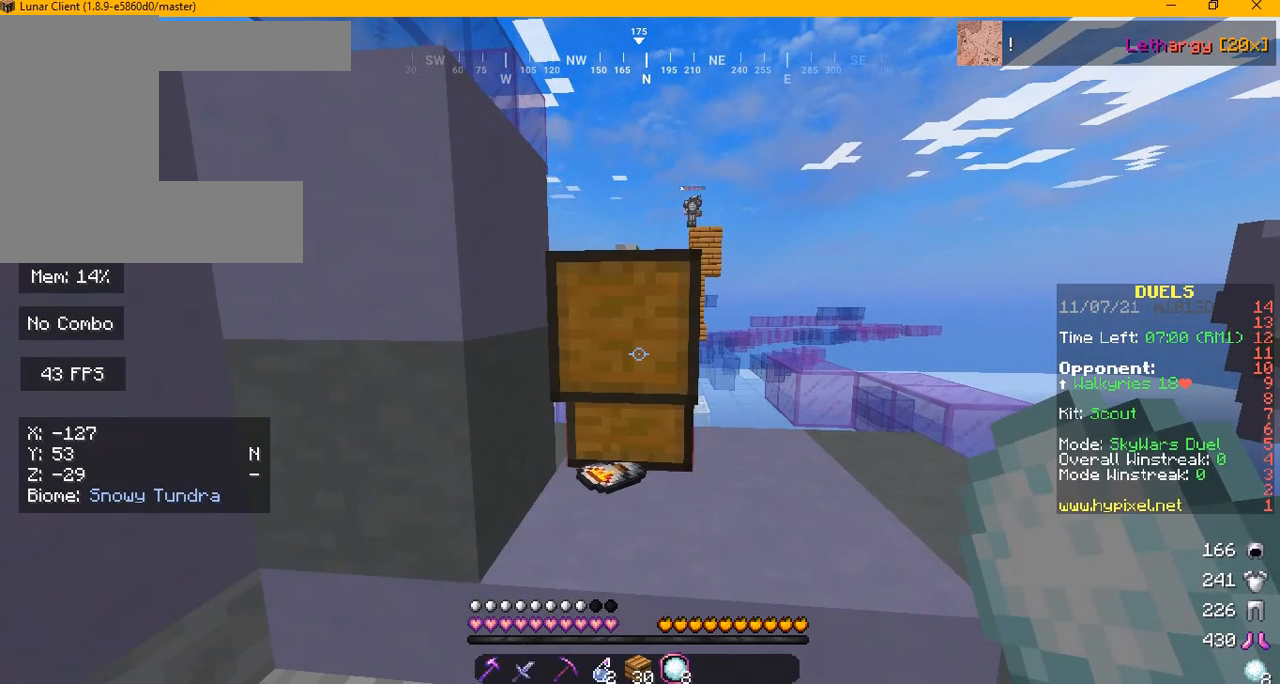
{"keys": [], "mouse": [], "events": []}
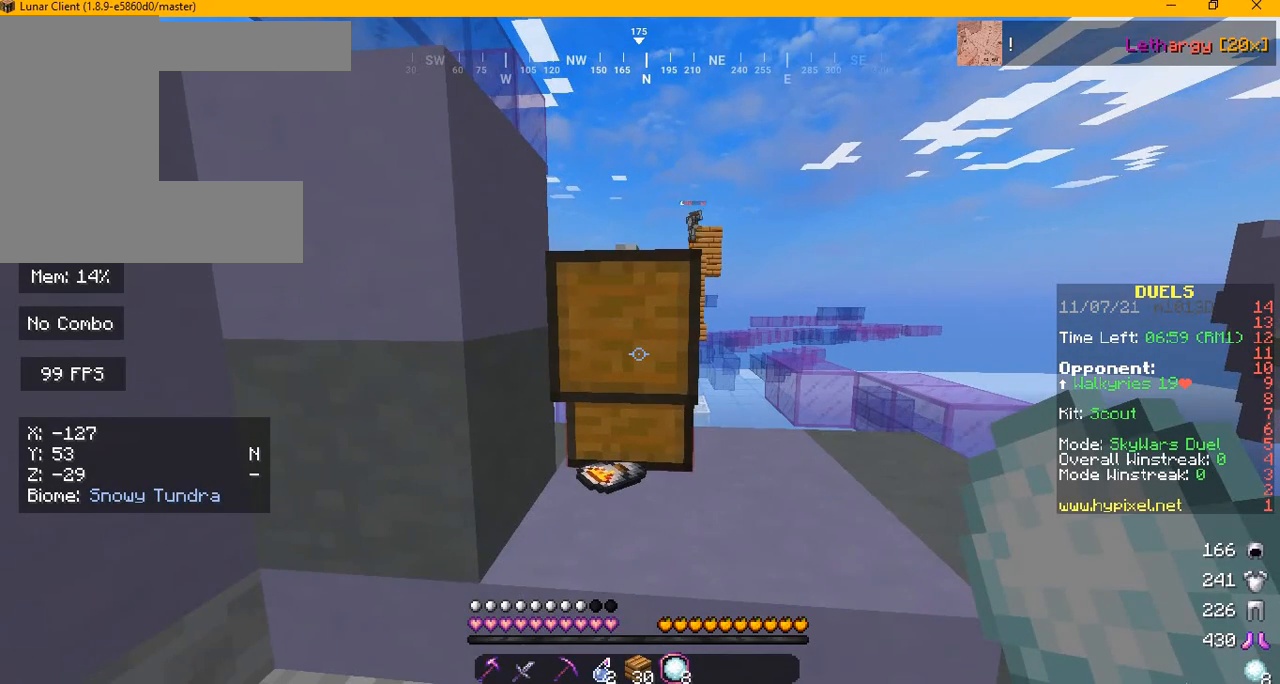
{"keys": ["w"], "mouse": [], "events": [[459, "w", "down"]]}
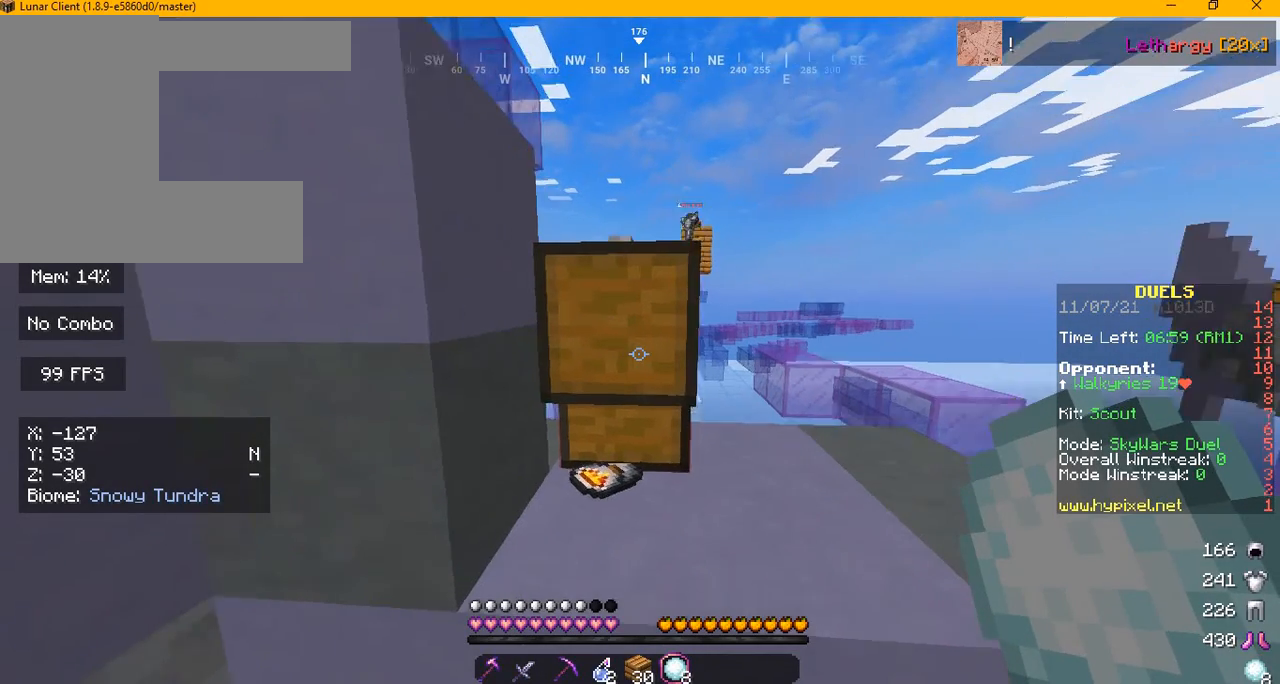
{"keys": ["d"], "mouse": [], "events": [[292, "w", "up"], [459, "d", "down"]]}
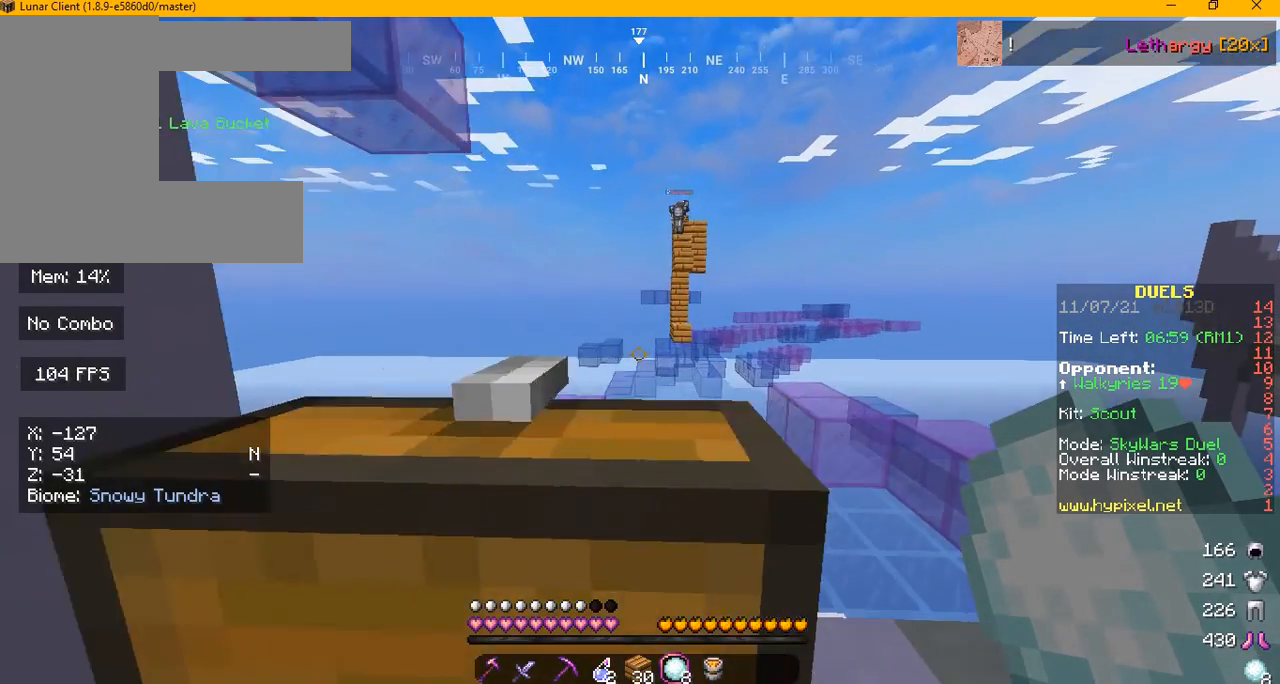
{"keys": [], "mouse": [], "events": [[375, "d", "up"]]}
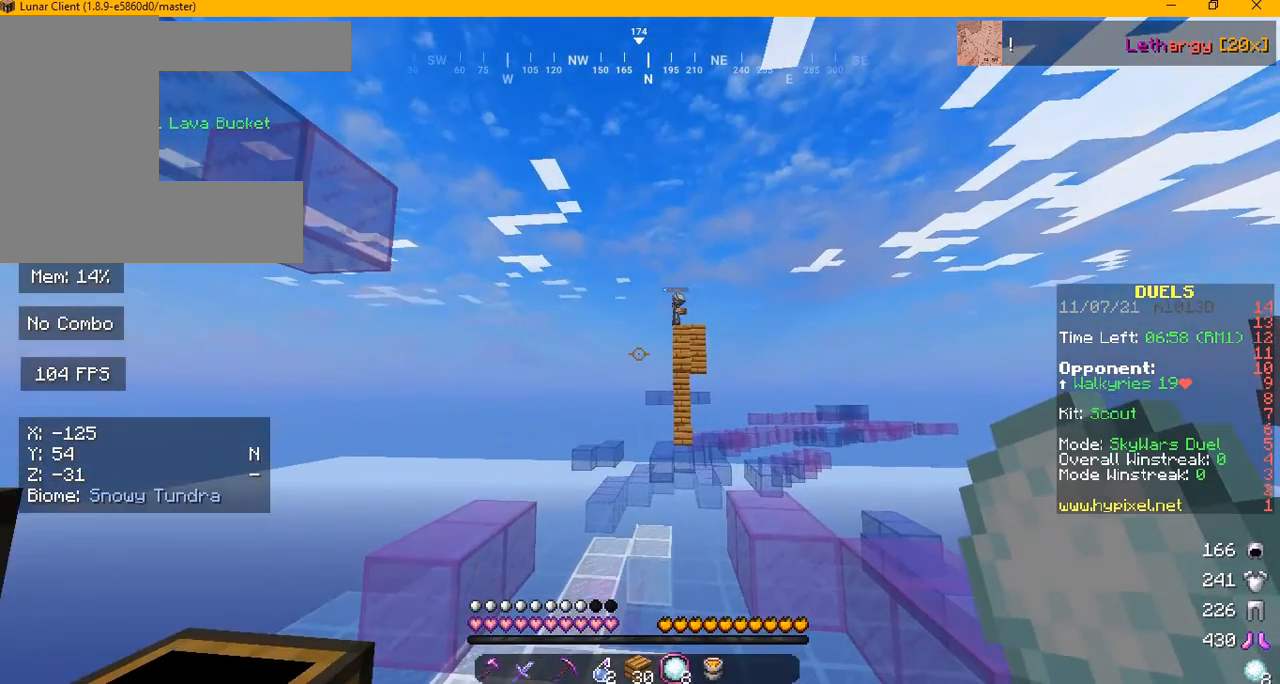
{"keys": ["w"], "mouse": [], "events": [[292, "a", "down"], [292, "w", "down"], [417, "a", "up"]]}
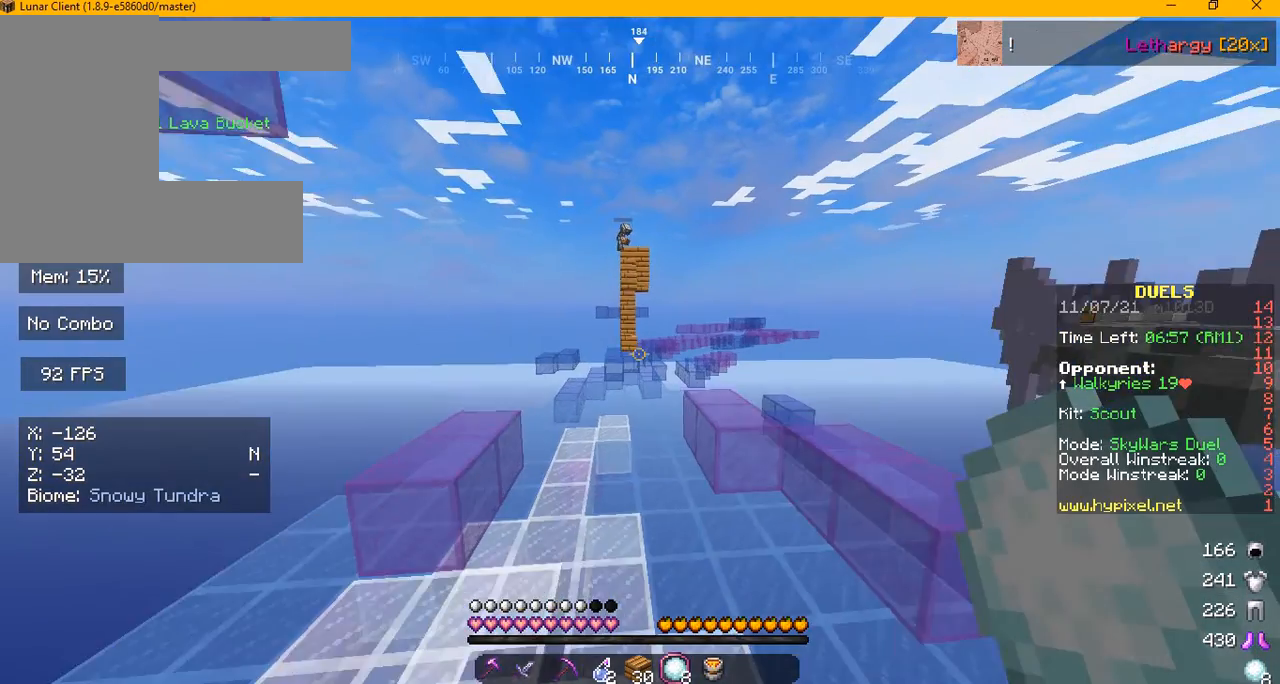
{"keys": ["w"], "mouse": [], "events": []}
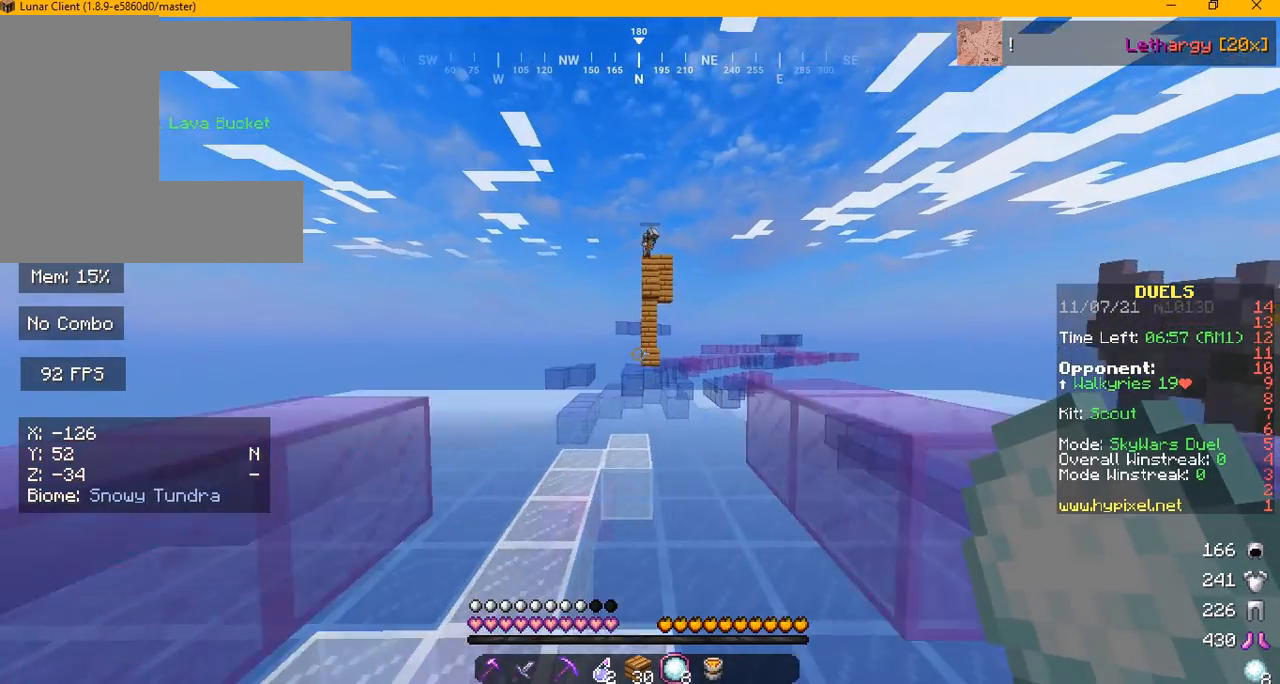
{"keys": ["w"], "mouse": [], "events": []}
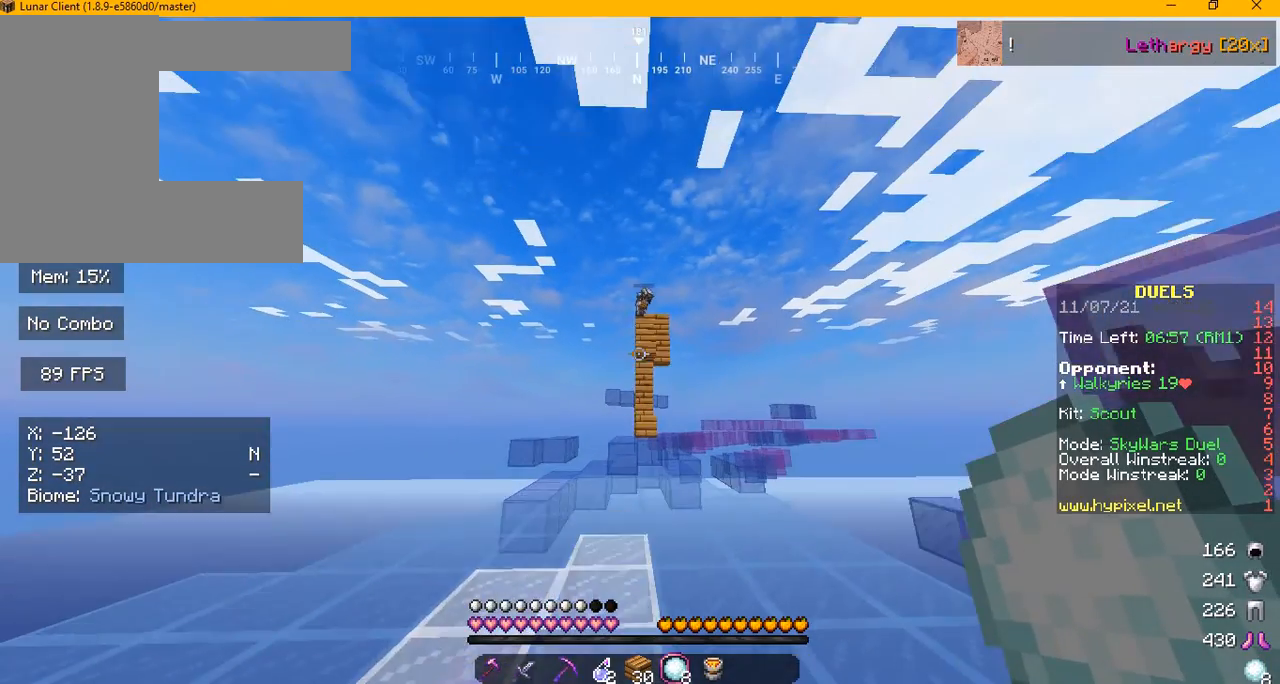
{"keys": ["w"], "mouse": [], "events": []}
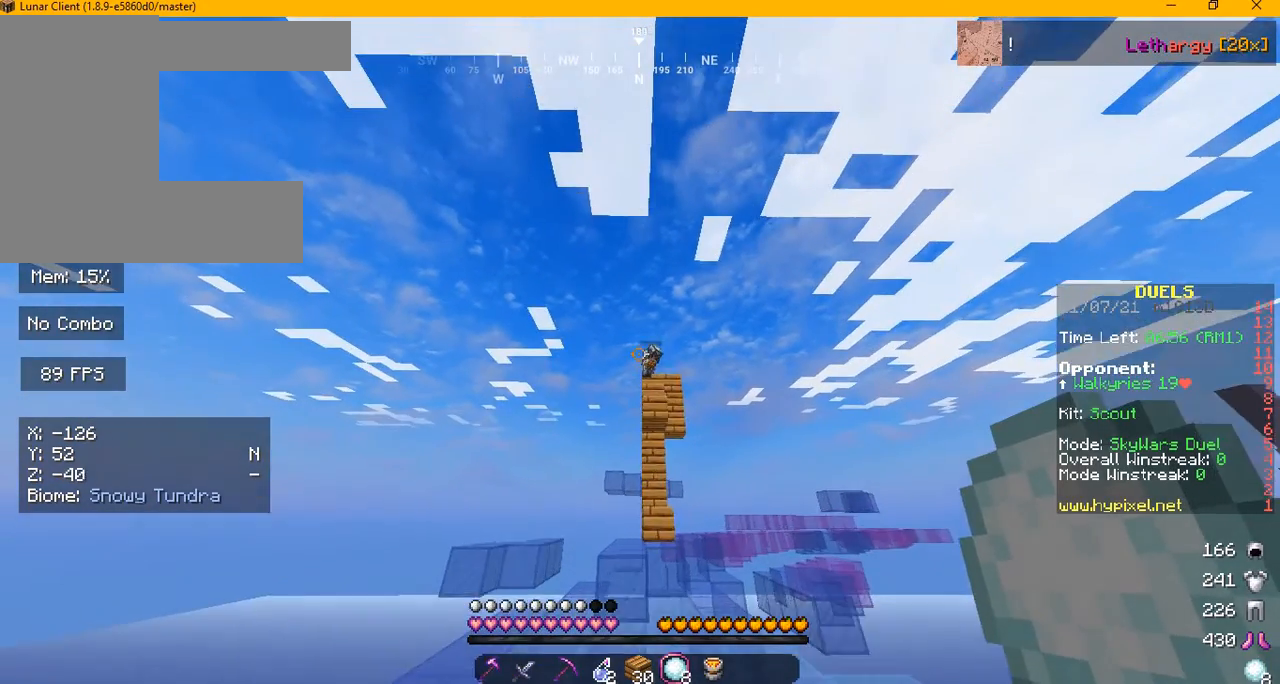
{"keys": [], "mouse": ["right"], "events": [[209, "mouse_right", "down"], [209, "w", "up"], [334, "mouse_right", "up"], [417, "mouse_right", "down"]]}